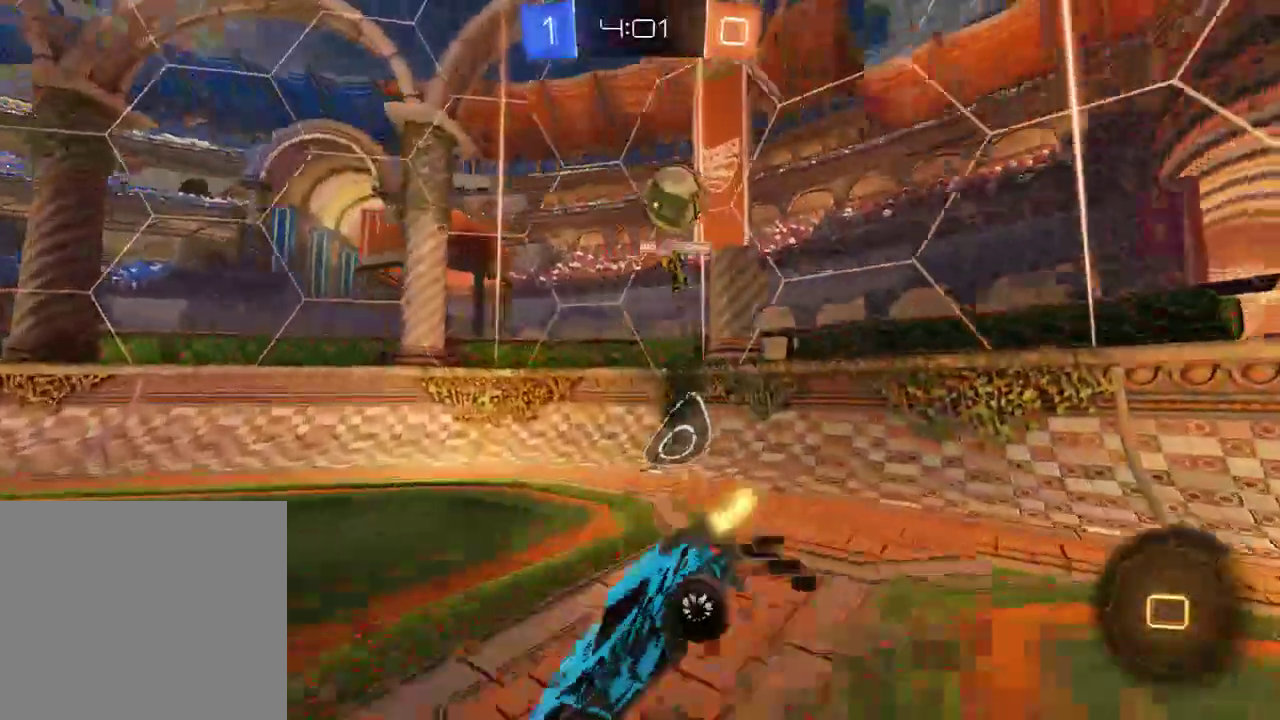
Gameplay with a controller (Xbox layout); each line is a JSON object with the inputs held at the frame after it. "events" lists button and stick changes between this image and that frame as [ms after this image, input, new state], when the widget could be followed in between.
{"buttons": ["B"], "left_stick": "center", "right_stick": "center", "events": [[33, "A", "up"], [33, "Y", "down"], [100, "B", "up"], [100, "left_stick", "center"], [167, "Y", "up"], [417, "B", "down"]]}
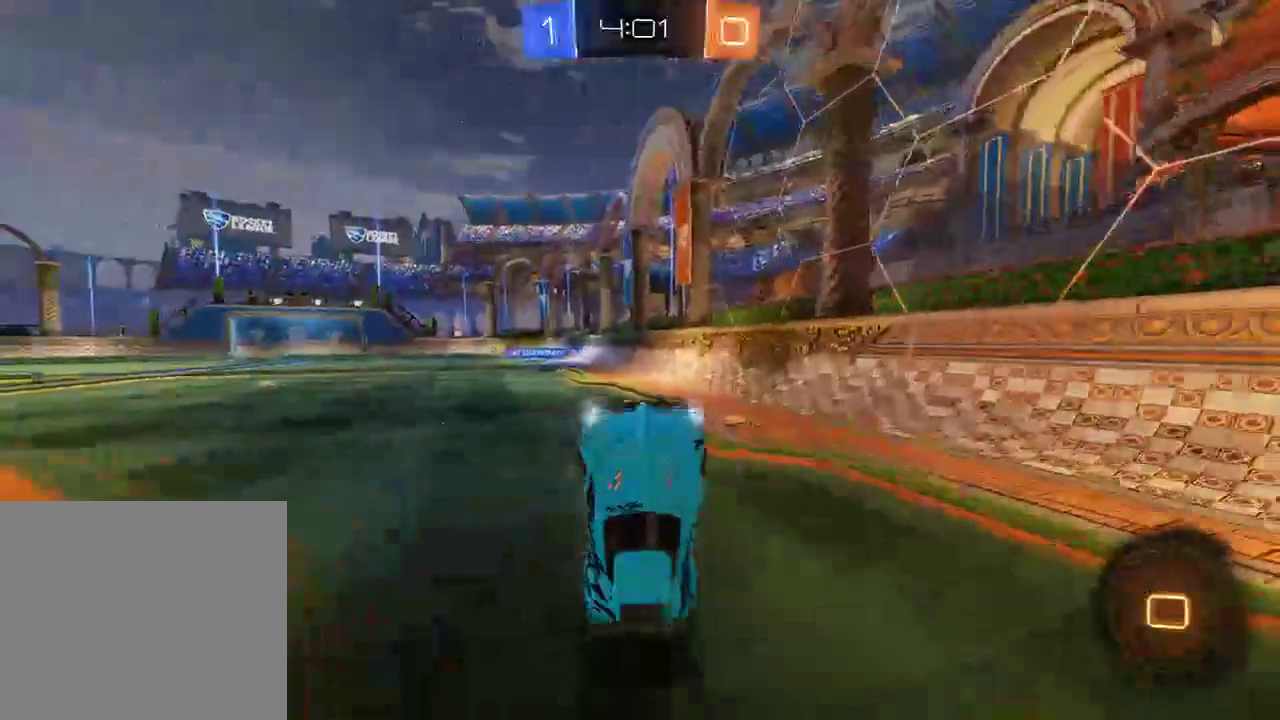
{"buttons": ["B", "R2"], "left_stick": "left", "right_stick": "center", "events": [[417, "left_stick", "left"], [450, "R2", "down"]]}
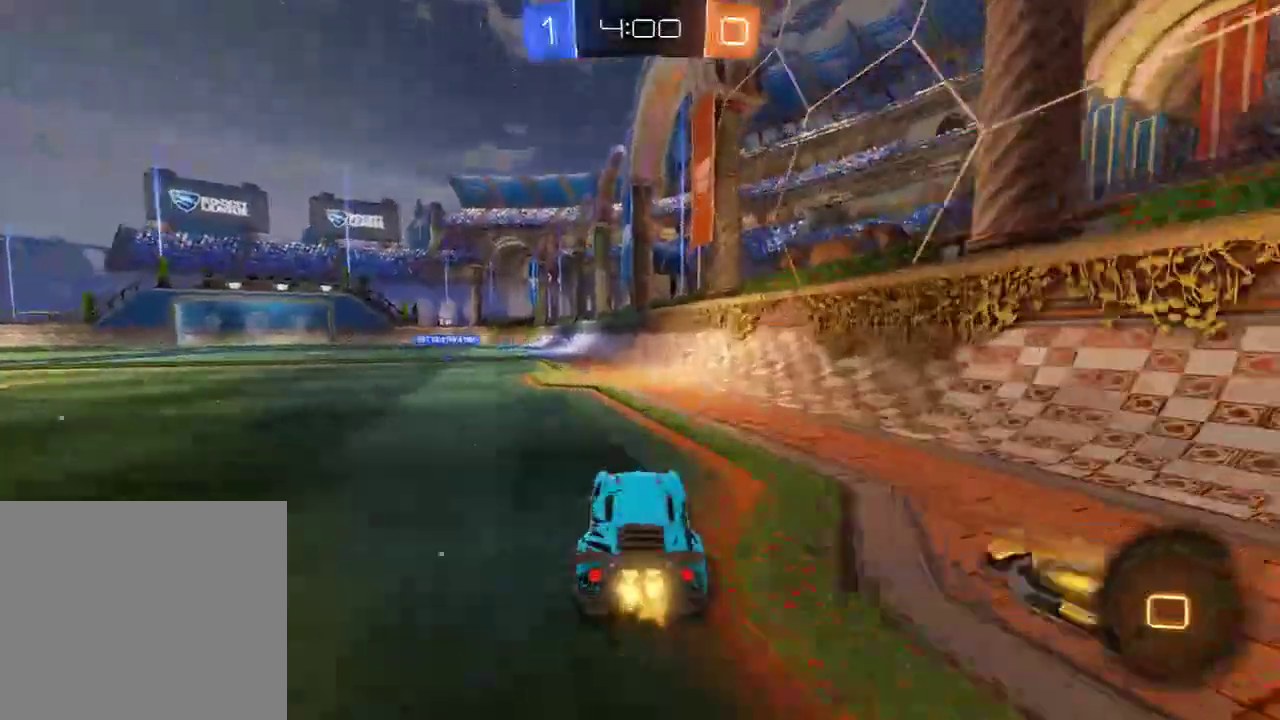
{"buttons": [], "left_stick": "left", "right_stick": "center", "events": [[183, "A", "down"], [317, "A", "up"], [483, "B", "up"], [483, "R2", "up"]]}
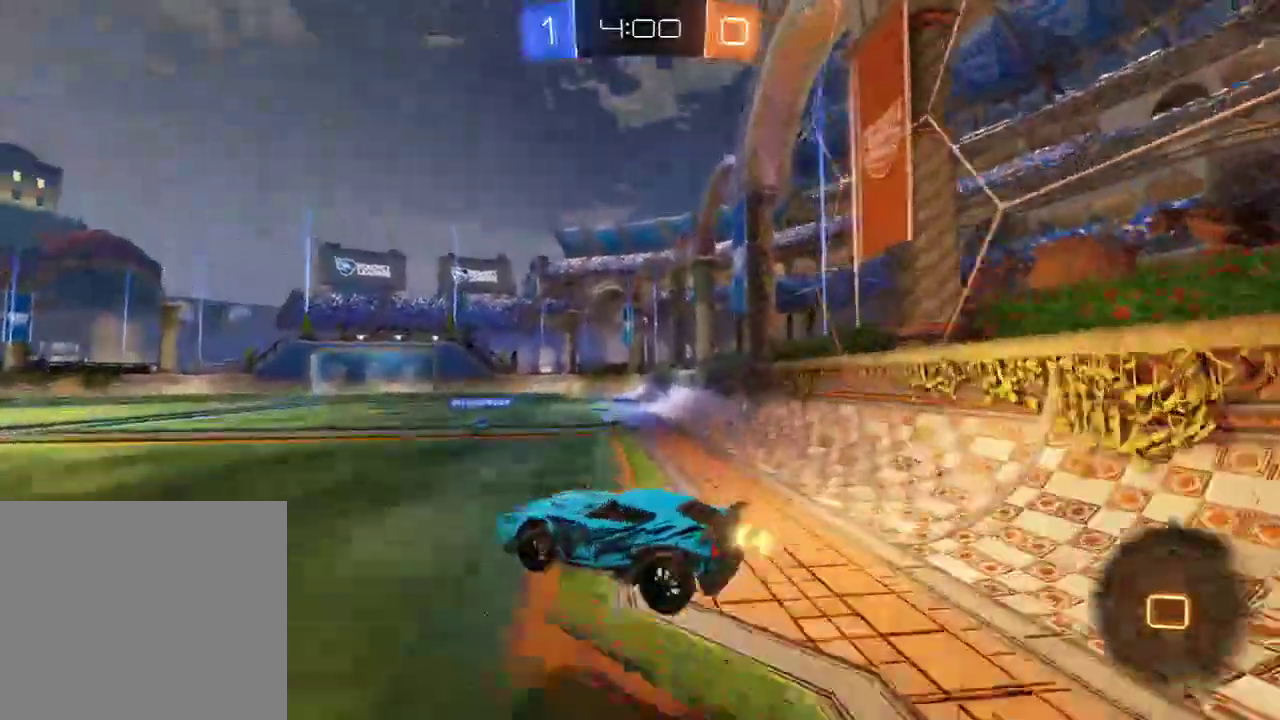
{"buttons": [], "left_stick": "down-left", "right_stick": "center", "events": [[483, "left_stick", "down-left"]]}
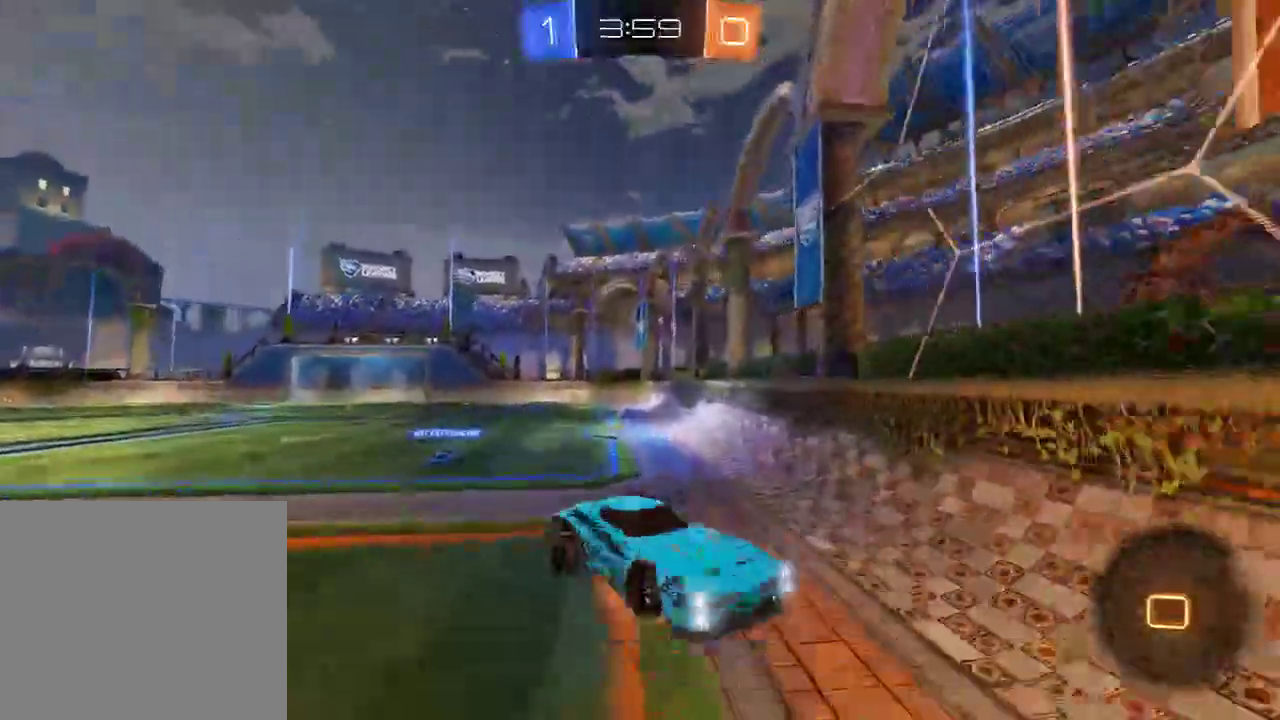
{"buttons": [], "left_stick": "up-left", "right_stick": "center", "events": [[17, "A", "down"], [117, "A", "up"], [167, "left_stick", "center"], [400, "left_stick", "up-left"]]}
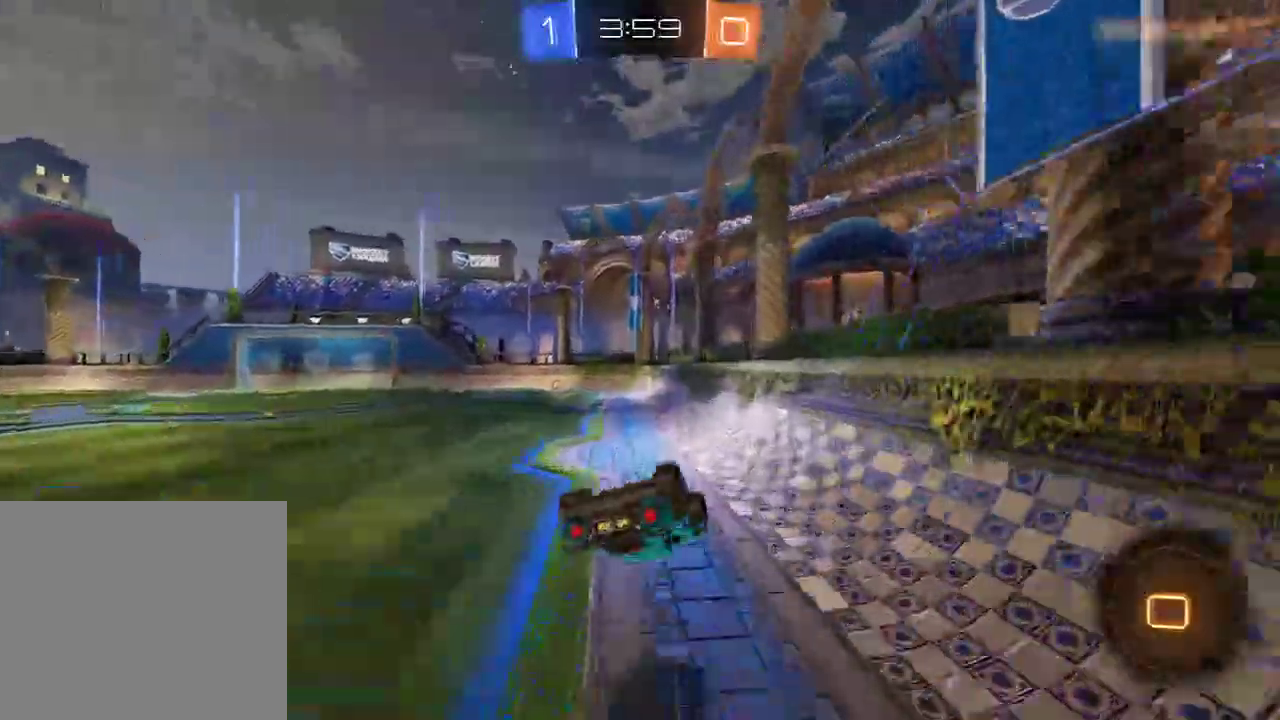
{"buttons": ["B"], "left_stick": "up-left", "right_stick": "center", "events": [[67, "B", "down"]]}
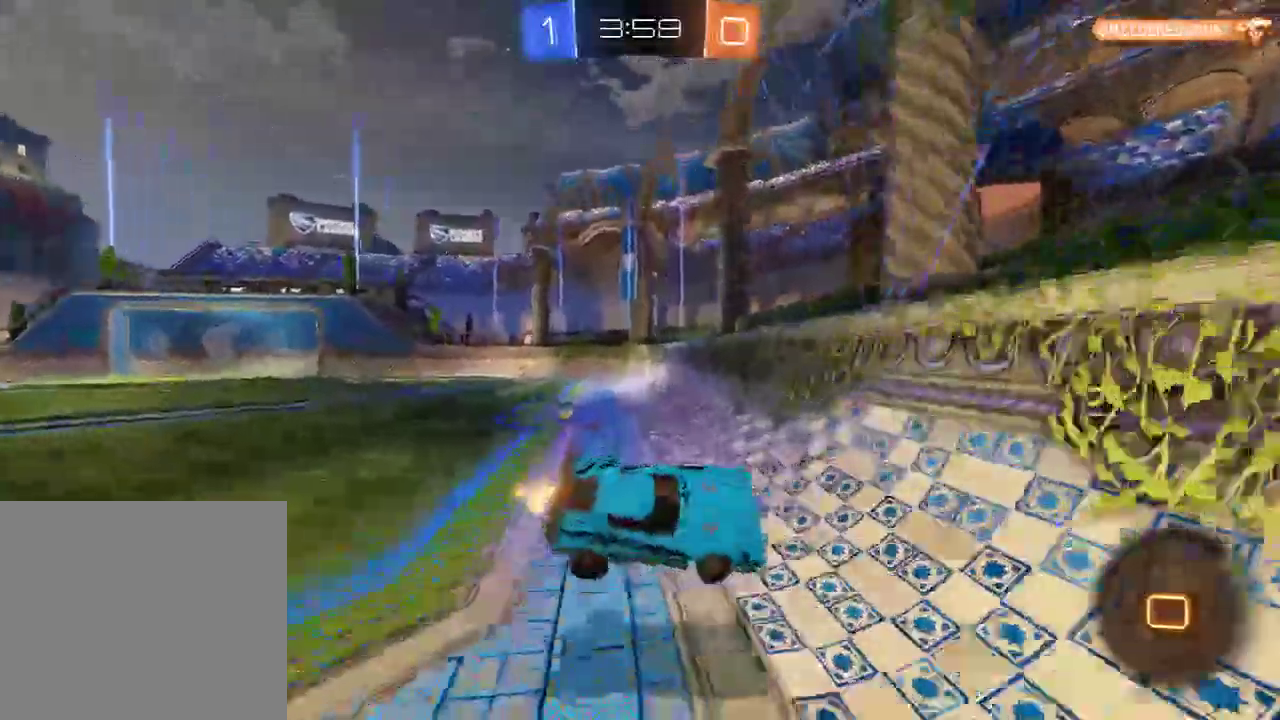
{"buttons": ["B", "R2"], "left_stick": "up-left", "right_stick": "center", "events": [[133, "Y", "down"], [267, "Y", "up"], [333, "R2", "down"]]}
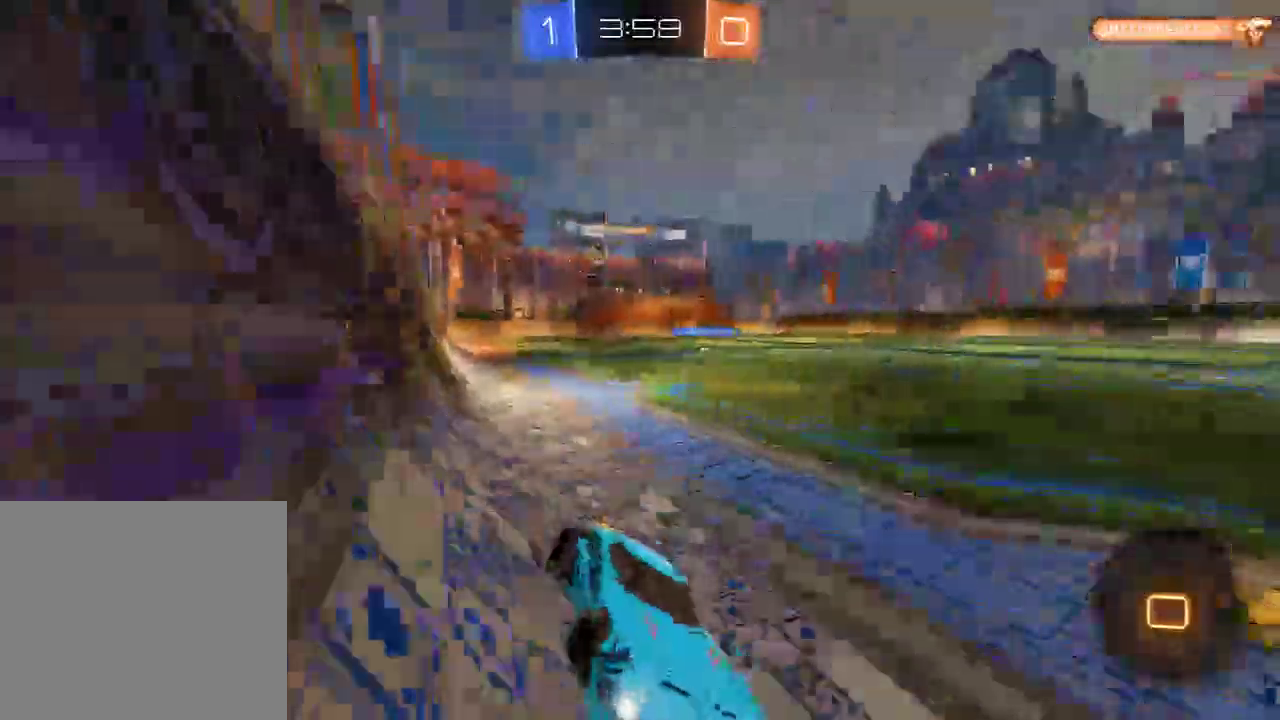
{"buttons": ["B"], "left_stick": "up-left", "right_stick": "center", "events": [[283, "R2", "up"]]}
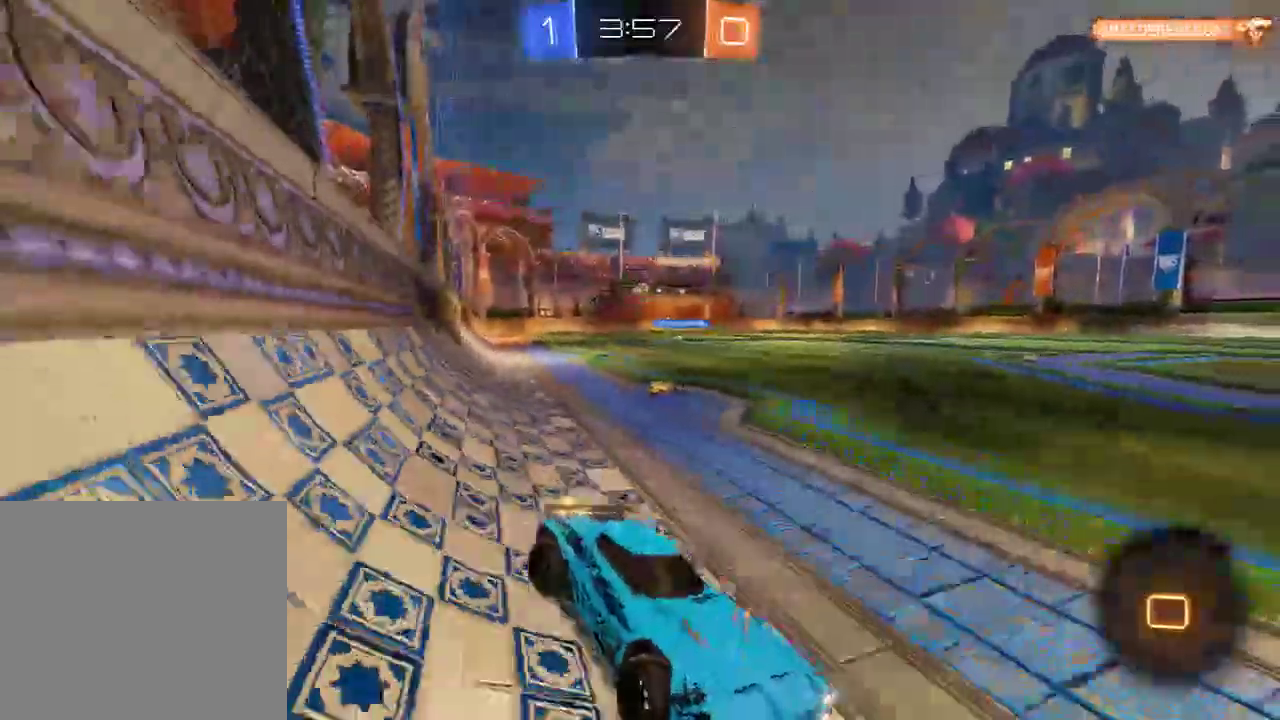
{"buttons": ["B", "X"], "left_stick": "left", "right_stick": "center", "events": [[17, "left_stick", "left"], [250, "left_stick", "down-left"], [383, "left_stick", "left"], [450, "X", "down"]]}
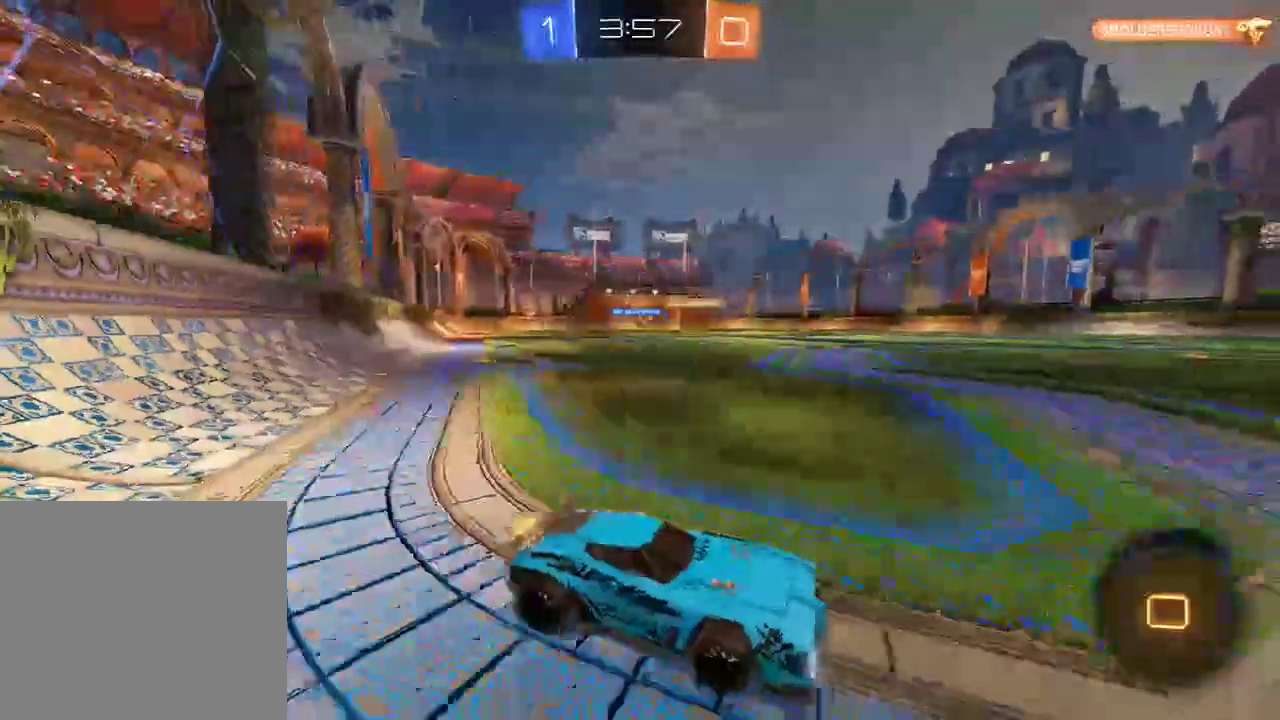
{"buttons": ["B", "R2"], "left_stick": "center", "right_stick": "center", "events": [[183, "X", "up"], [350, "R2", "down"], [383, "left_stick", "center"]]}
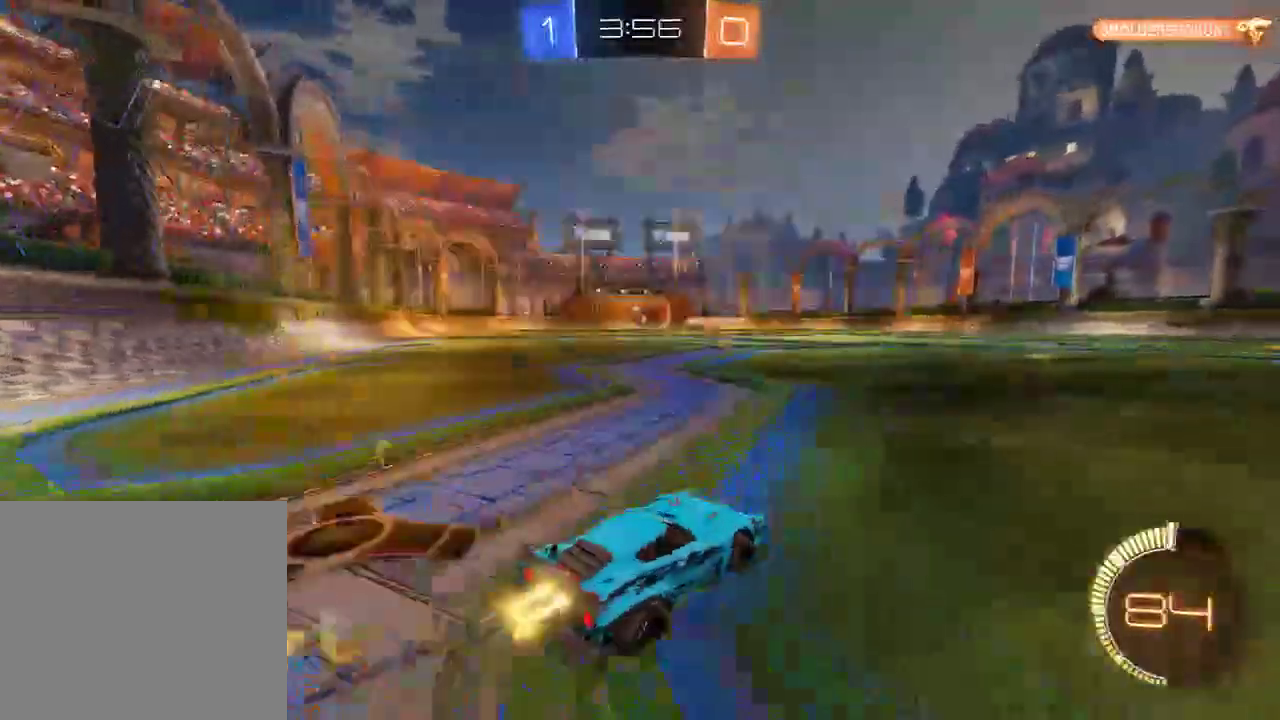
{"buttons": ["B", "Y", "L2", "R2", "L3"], "left_stick": "left", "right_stick": "center", "events": [[183, "A", "down"], [183, "L2", "down"], [183, "left_stick", "left"], [217, "L3", "down"], [250, "A", "up"], [283, "A", "down"], [333, "A", "up"], [367, "Y", "down"], [433, "Y", "up"], [500, "Y", "down"]]}
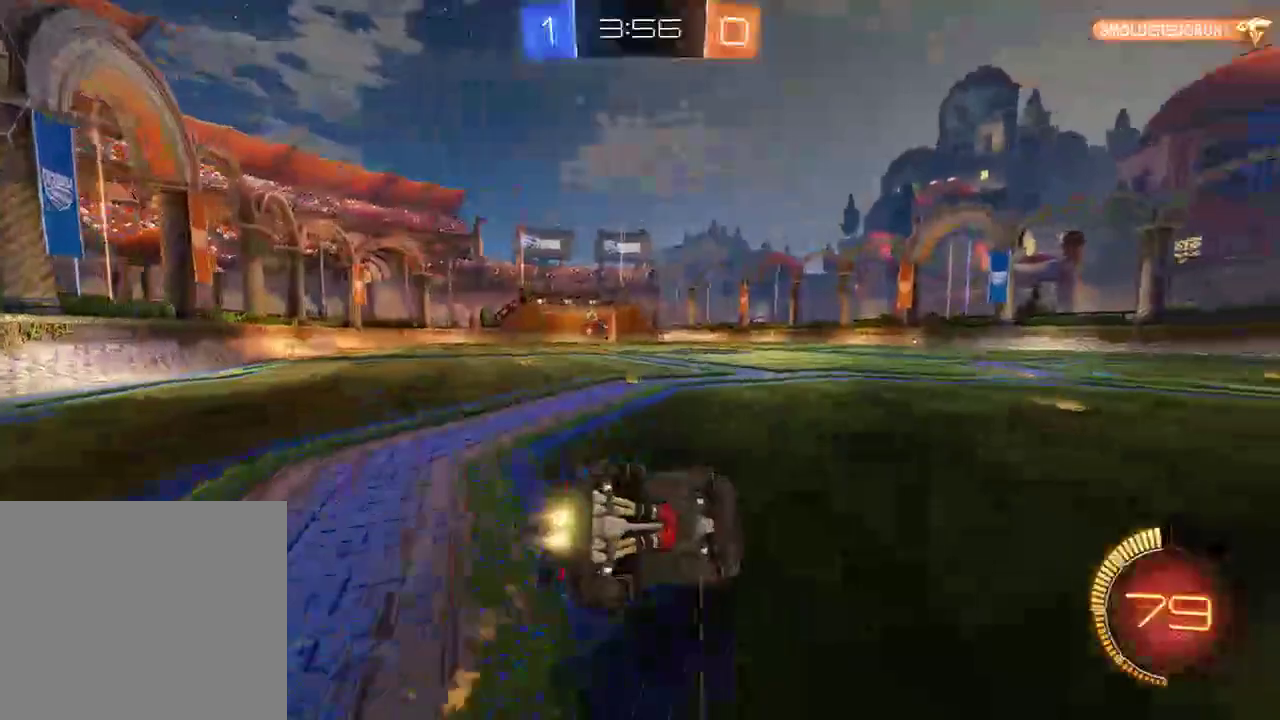
{"buttons": ["B", "R2"], "left_stick": "center", "right_stick": "center", "events": [[100, "R2", "up"], [100, "Y", "up"], [200, "L3", "up"], [400, "L2", "up"], [467, "left_stick", "center"], [500, "R2", "down"]]}
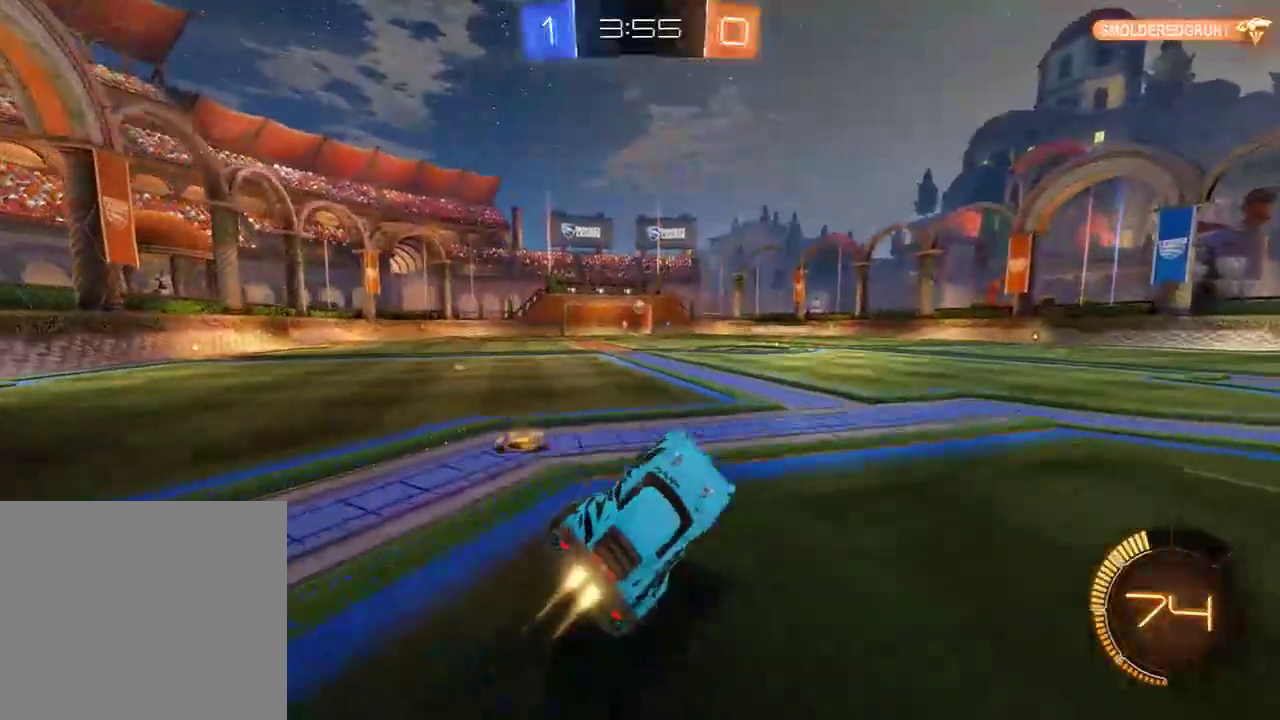
{"buttons": ["B"], "left_stick": "right", "right_stick": "center", "events": [[33, "left_stick", "left"], [133, "R2", "up"], [167, "left_stick", "center"], [267, "left_stick", "right"]]}
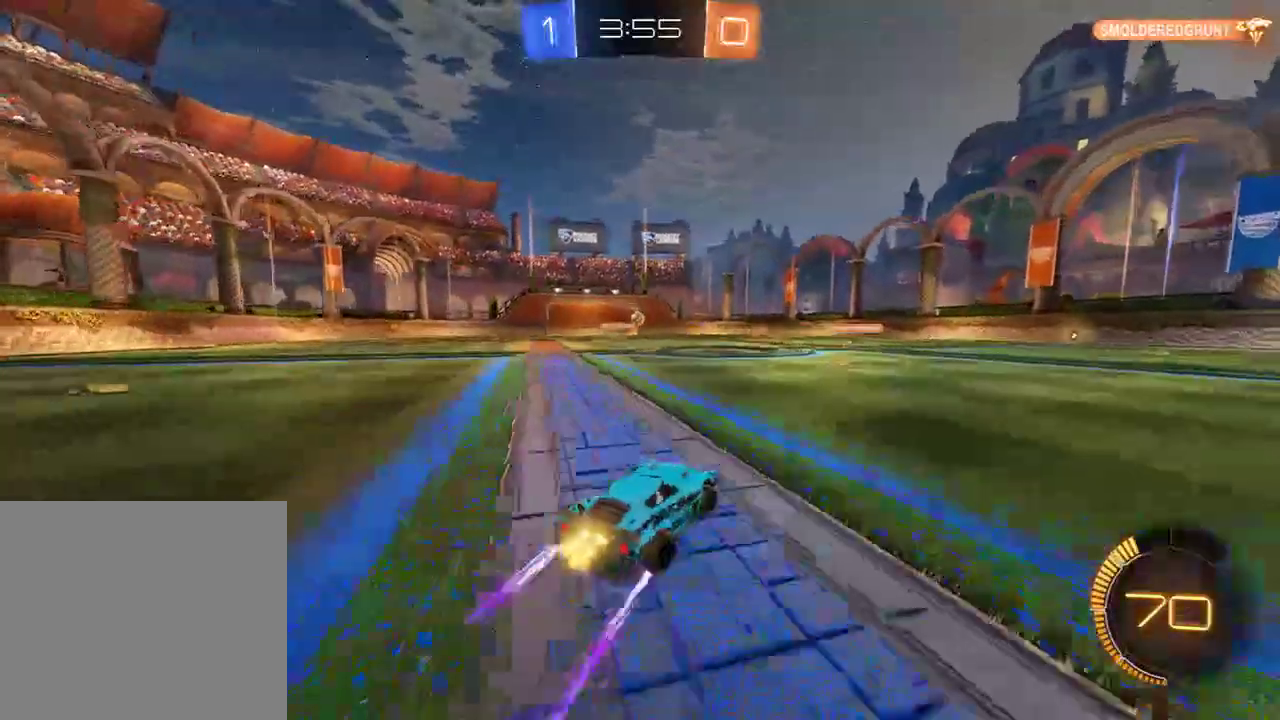
{"buttons": ["B"], "left_stick": "center", "right_stick": "center", "events": [[400, "left_stick", "center"]]}
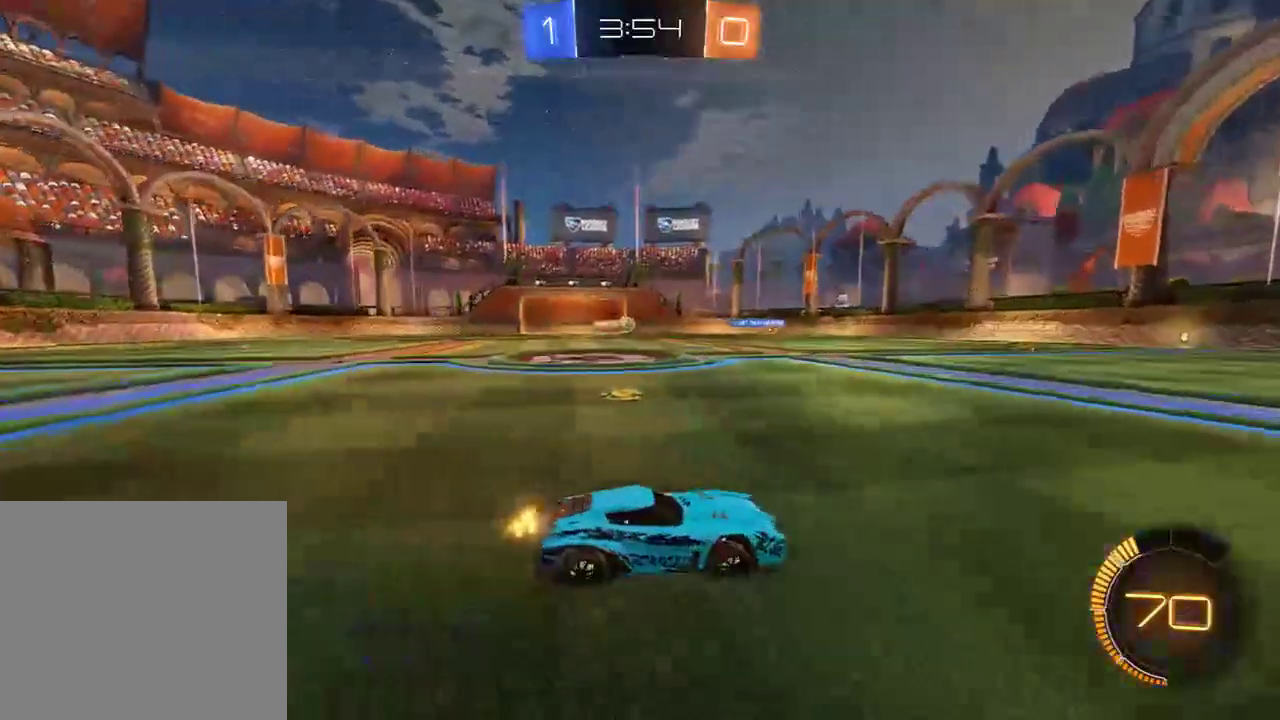
{"buttons": ["B"], "left_stick": "left", "right_stick": "center", "events": [[483, "left_stick", "left"]]}
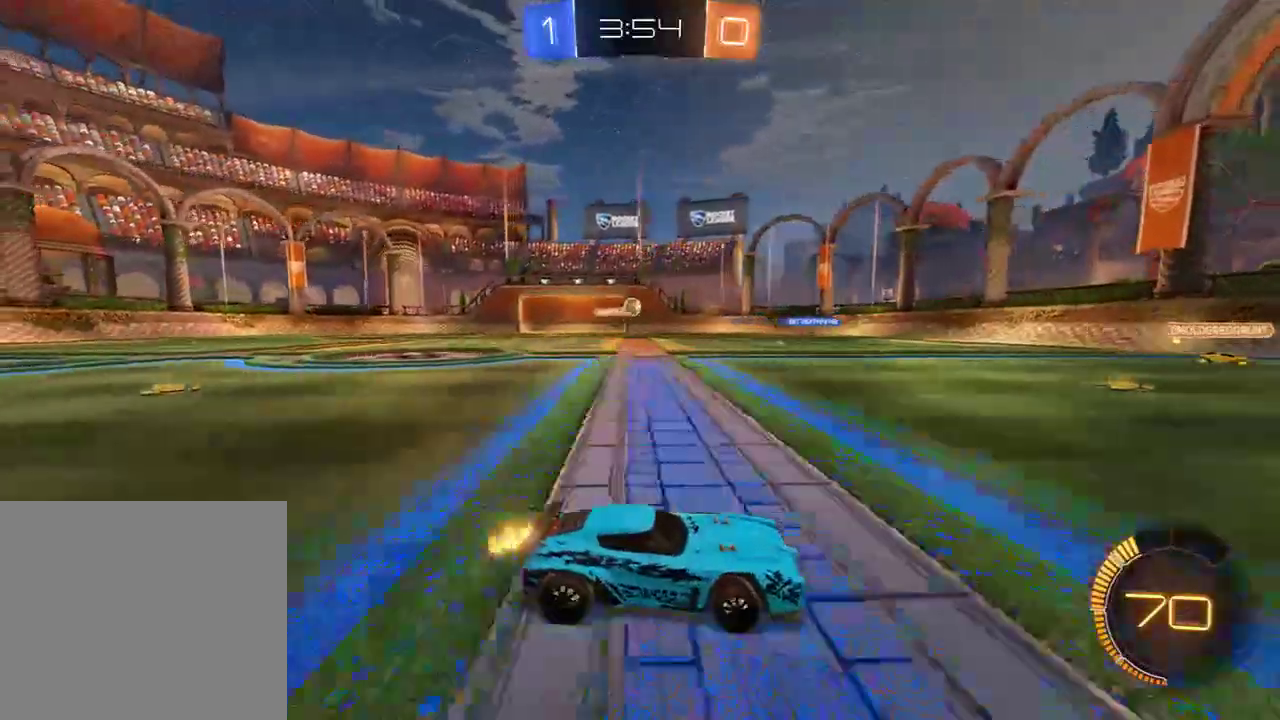
{"buttons": ["A", "B", "R2"], "left_stick": "down", "right_stick": "center", "events": [[250, "B", "up"], [283, "L2", "down"], [450, "B", "down"], [450, "L2", "up"], [483, "A", "down"], [483, "R2", "down"], [483, "left_stick", "down"]]}
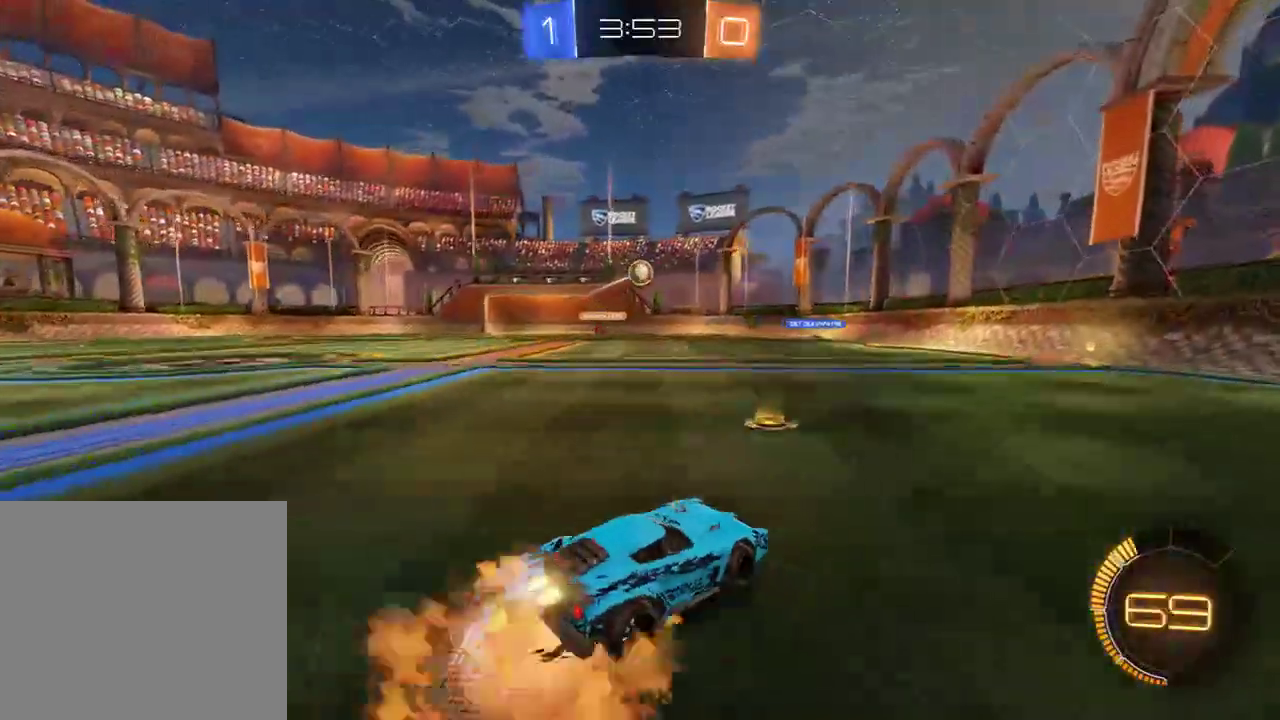
{"buttons": ["B", "L2", "R2"], "left_stick": "up-left", "right_stick": "center", "events": [[117, "left_stick", "center"], [150, "A", "up"], [183, "A", "down"], [283, "A", "up"], [317, "left_stick", "up-right"], [450, "left_stick", "up-left"], [483, "L2", "down"]]}
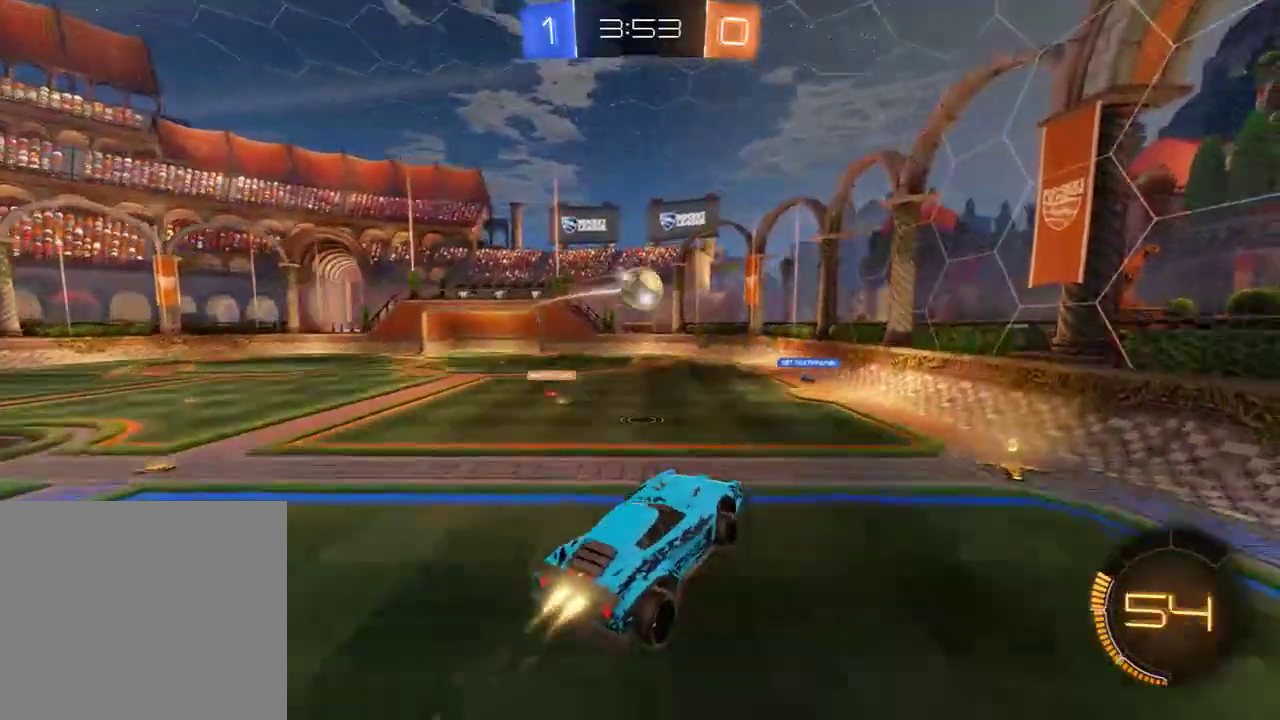
{"buttons": ["B", "L2"], "left_stick": "down-right", "right_stick": "center", "events": [[50, "R2", "up"], [133, "left_stick", "down-left"], [267, "B", "up"], [333, "B", "down"], [433, "left_stick", "down-right"]]}
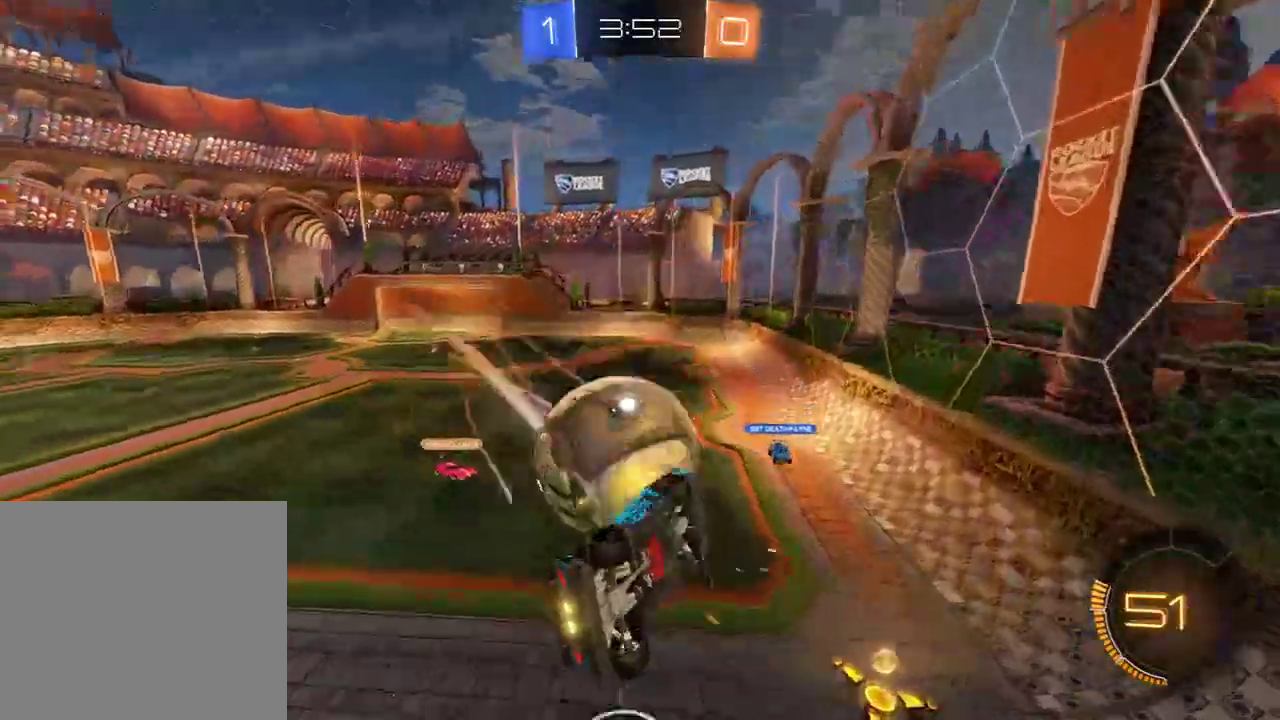
{"buttons": ["B"], "left_stick": "left", "right_stick": "center", "events": [[200, "left_stick", "left"], [400, "L2", "up"]]}
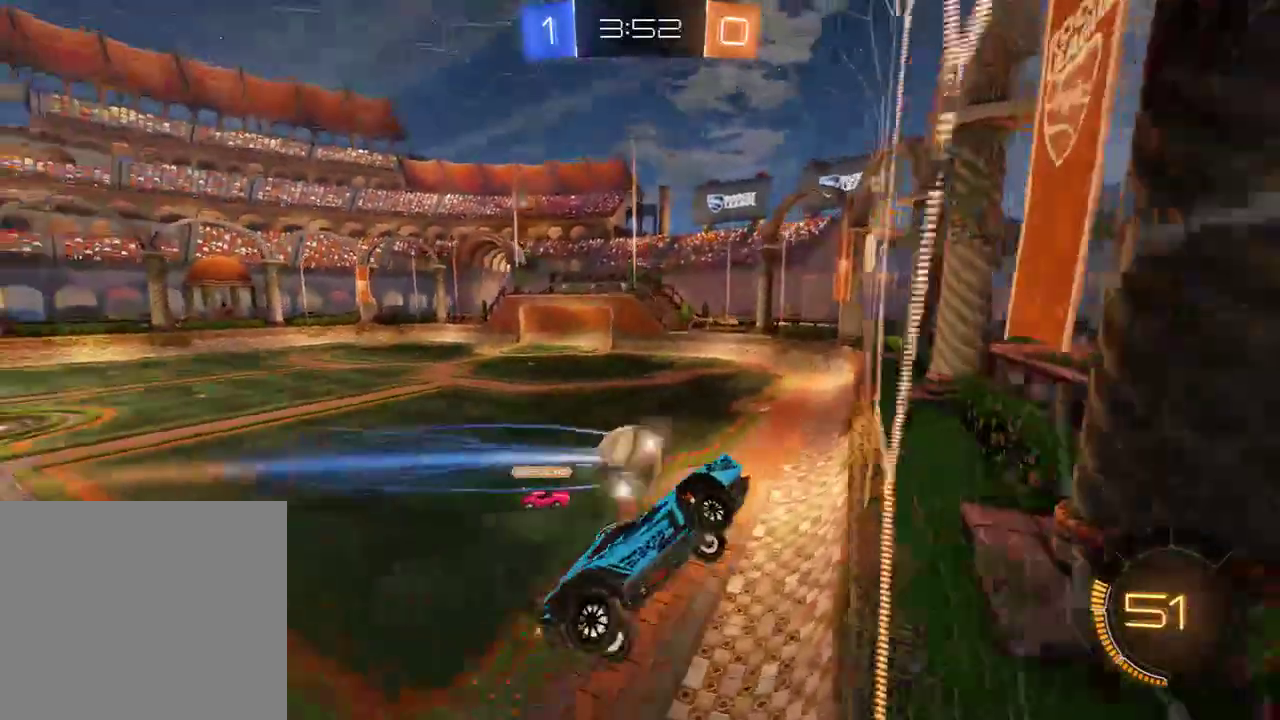
{"buttons": ["B", "R2"], "left_stick": "left", "right_stick": "center", "events": [[33, "X", "down"], [133, "R2", "down"], [167, "X", "up"]]}
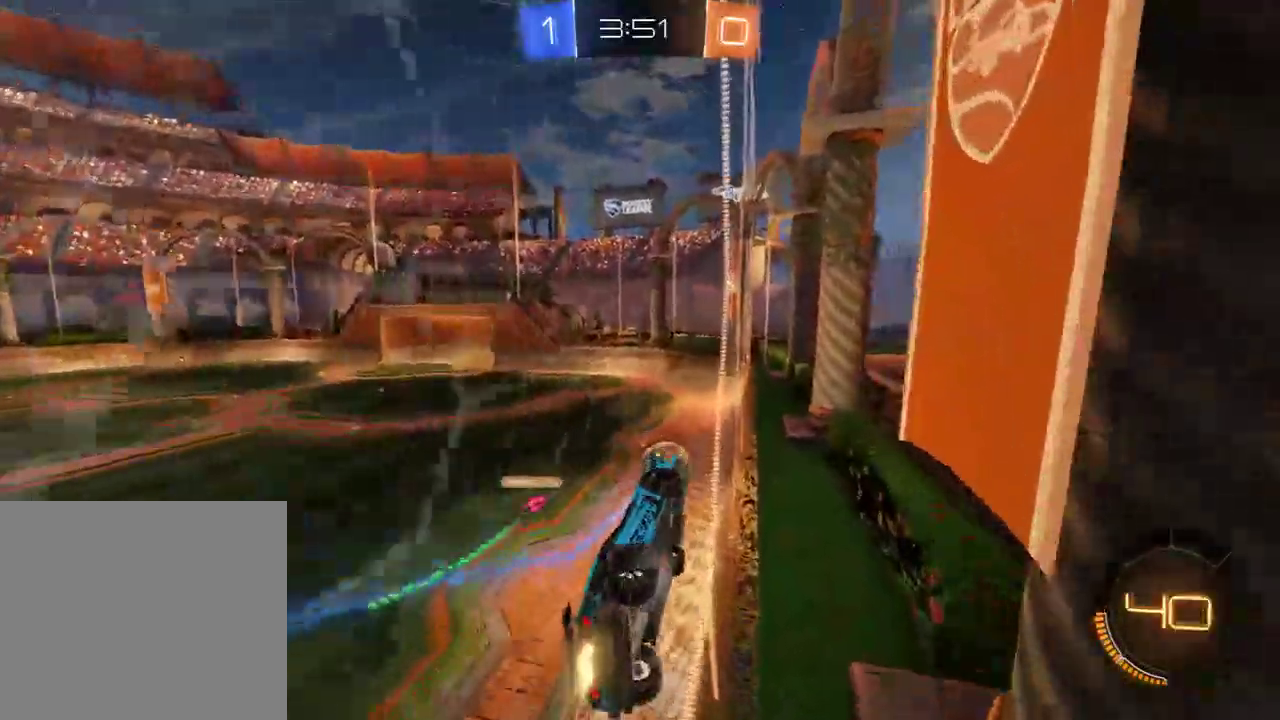
{"buttons": ["B", "R2"], "left_stick": "up", "right_stick": "center", "events": [[33, "left_stick", "up-left"], [233, "R2", "up"], [233, "left_stick", "center"], [317, "R2", "down"], [317, "left_stick", "left"], [450, "left_stick", "up"]]}
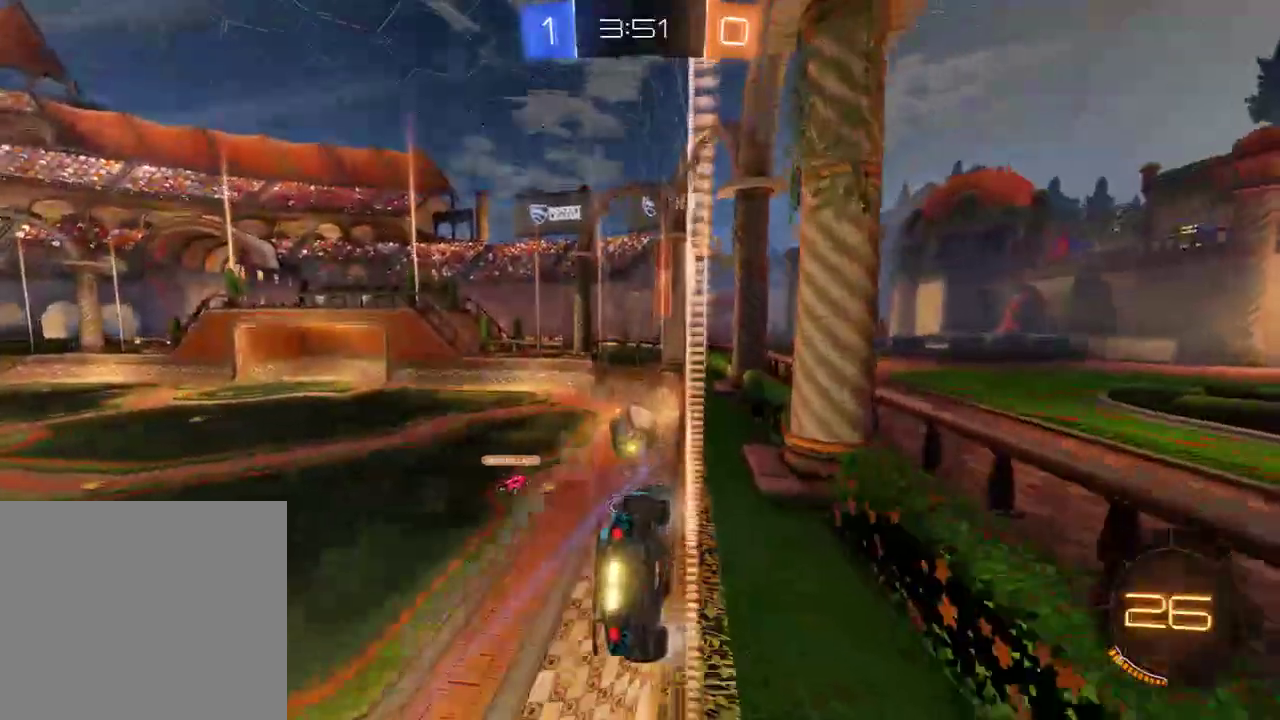
{"buttons": ["B"], "left_stick": "center", "right_stick": "center", "events": [[17, "left_stick", "up-right"], [50, "A", "down"], [83, "L2", "down"], [183, "left_stick", "down-right"], [217, "A", "up"], [317, "L2", "up"], [317, "R2", "up"], [350, "left_stick", "down-left"], [483, "left_stick", "center"]]}
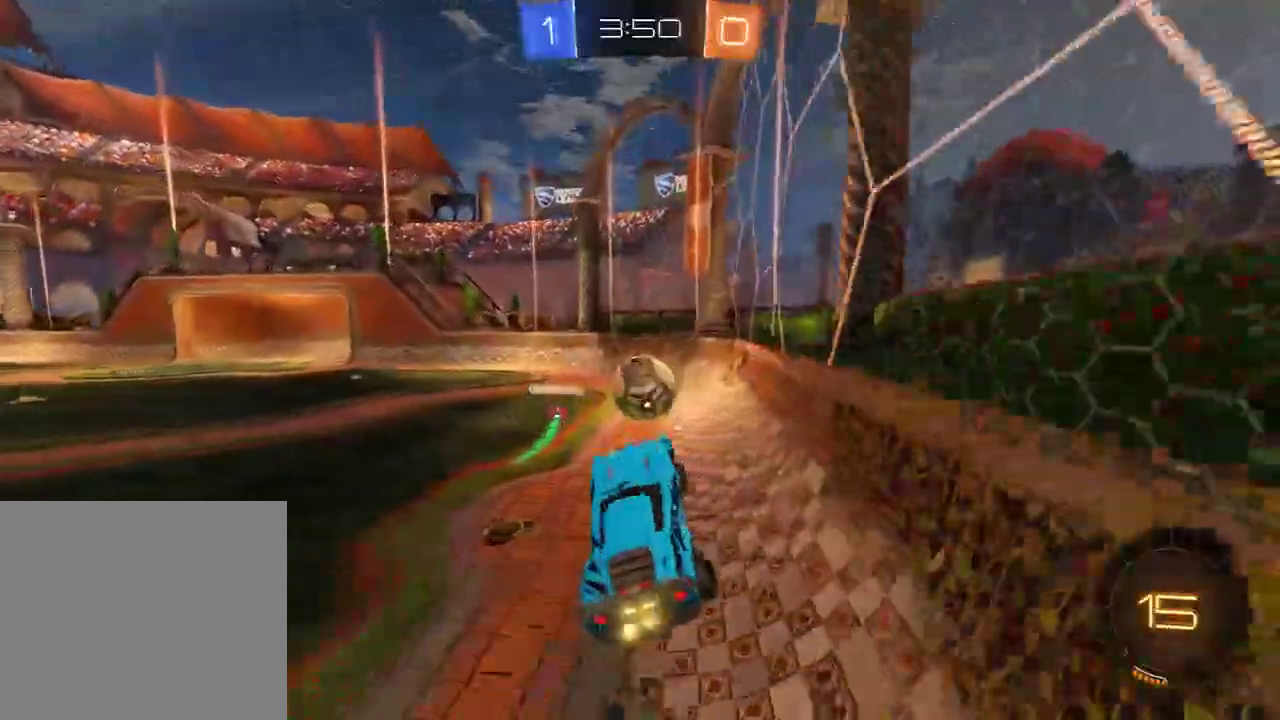
{"buttons": ["L2"], "left_stick": "left", "right_stick": "center", "events": [[150, "left_stick", "up"], [217, "A", "down"], [283, "left_stick", "up-right"], [417, "A", "up"], [417, "B", "up"], [483, "L2", "down"], [483, "left_stick", "left"]]}
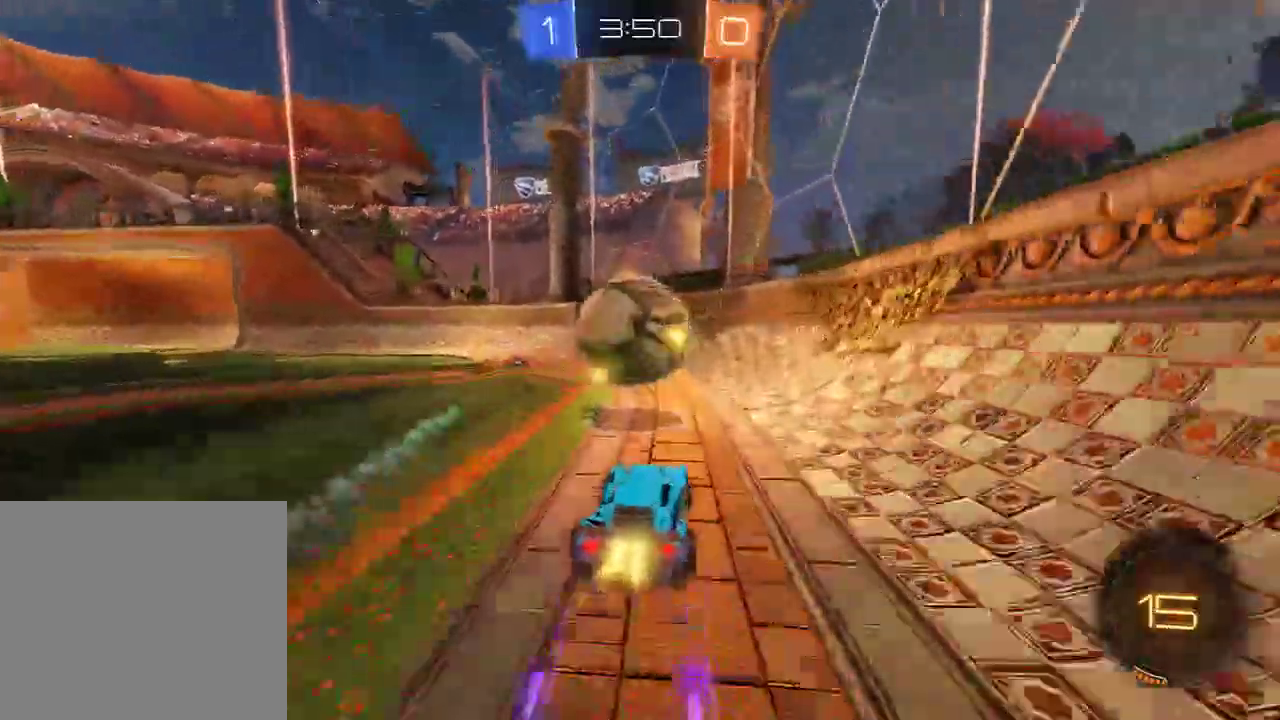
{"buttons": ["B"], "left_stick": "left", "right_stick": "center", "events": [[50, "left_stick", "down-left"], [217, "left_stick", "right"], [250, "B", "down"], [250, "L2", "up"], [350, "left_stick", "up-left"], [383, "Y", "down"], [467, "Y", "up"], [467, "left_stick", "left"]]}
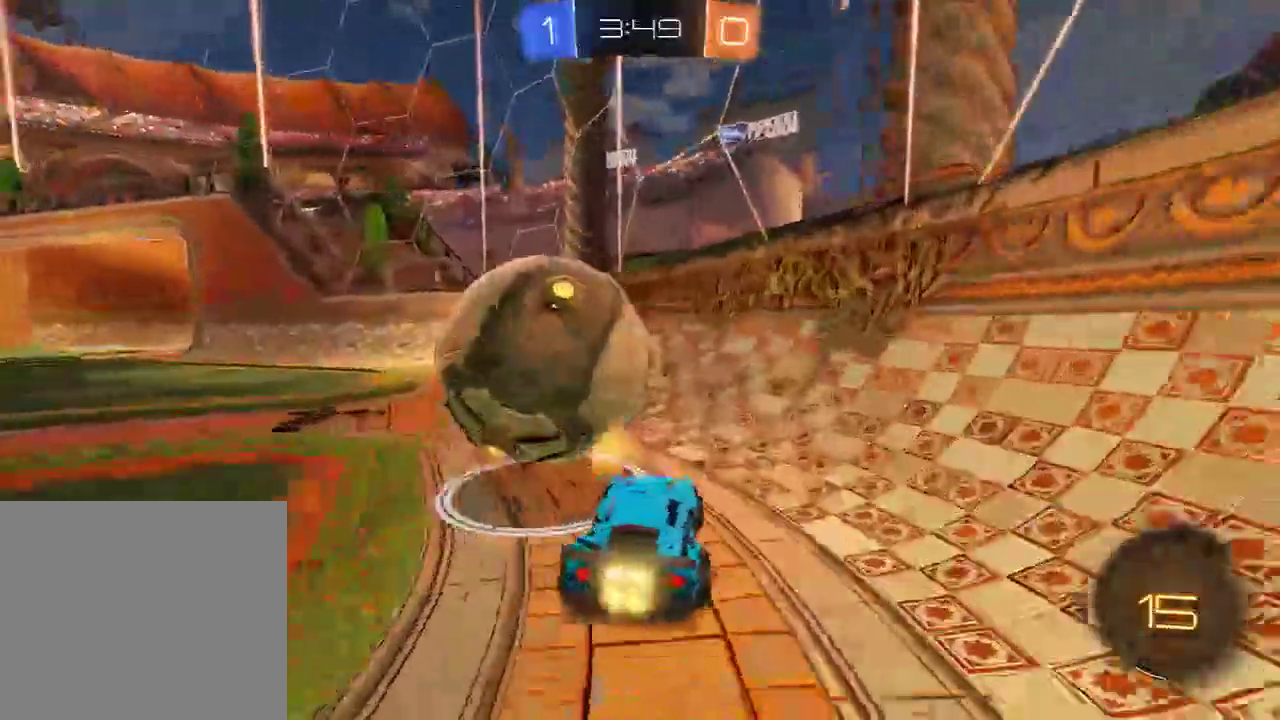
{"buttons": ["B"], "left_stick": "center", "right_stick": "center", "events": [[67, "R2", "down"], [217, "left_stick", "right"], [300, "left_stick", "left"], [367, "Y", "down"], [400, "R2", "up"], [417, "left_stick", "center"], [467, "Y", "up"]]}
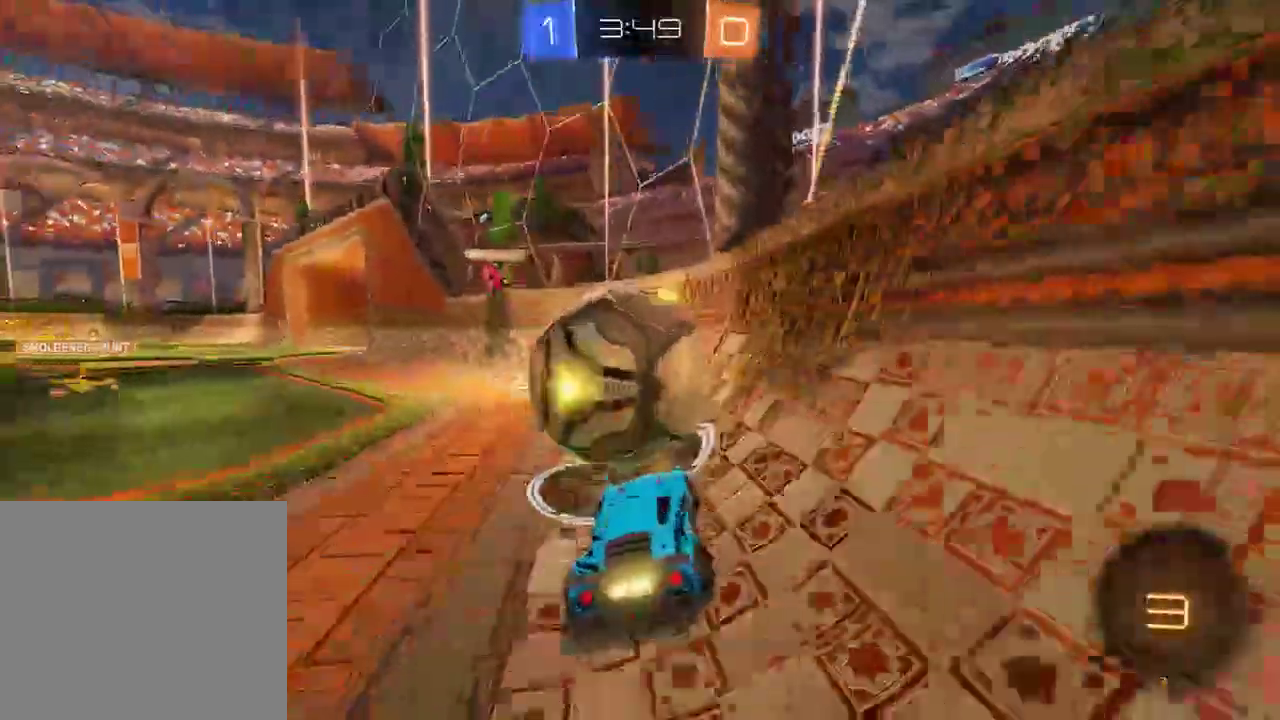
{"buttons": ["B", "R2"], "left_stick": "center", "right_stick": "center", "events": [[133, "left_stick", "right"], [267, "left_stick", "left"], [367, "R2", "down"], [367, "left_stick", "down"], [433, "left_stick", "center"]]}
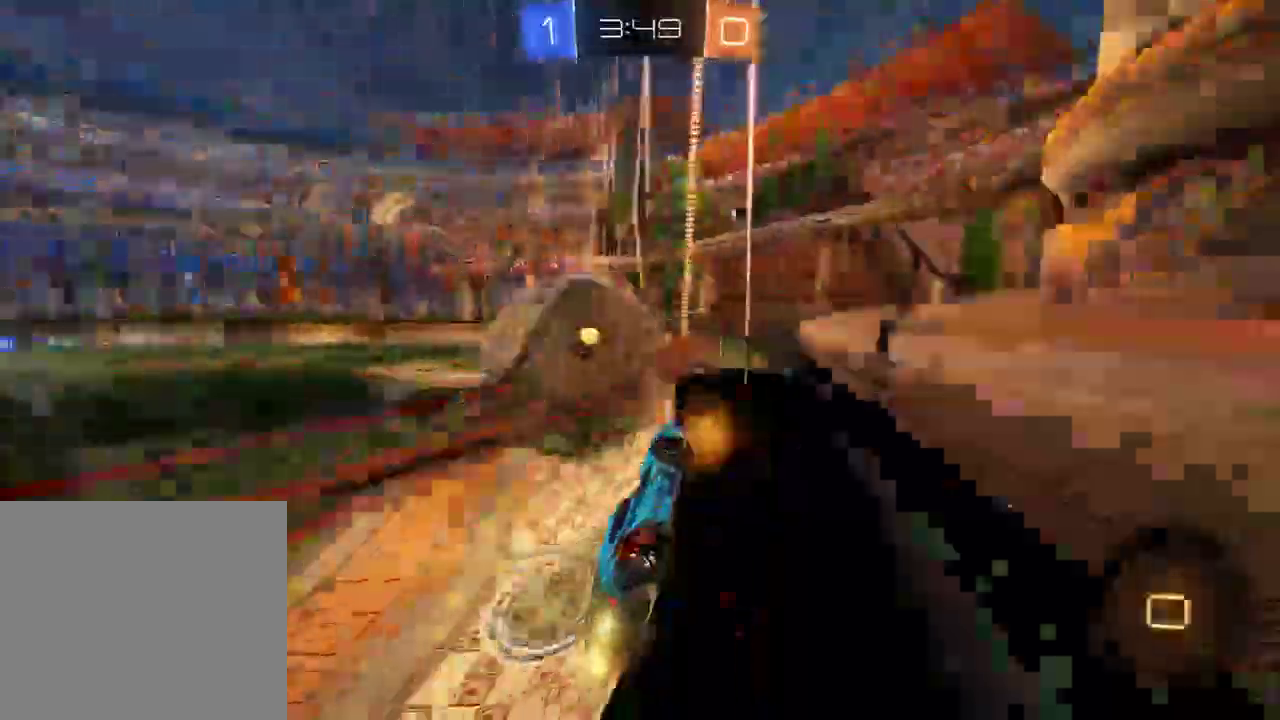
{"buttons": ["B", "L2", "R2"], "left_stick": "up-left", "right_stick": "center", "events": [[33, "left_stick", "left"], [67, "A", "down"], [100, "L2", "down"], [100, "L3", "down"], [100, "left_stick", "up-left"], [300, "A", "up"], [333, "L3", "up"]]}